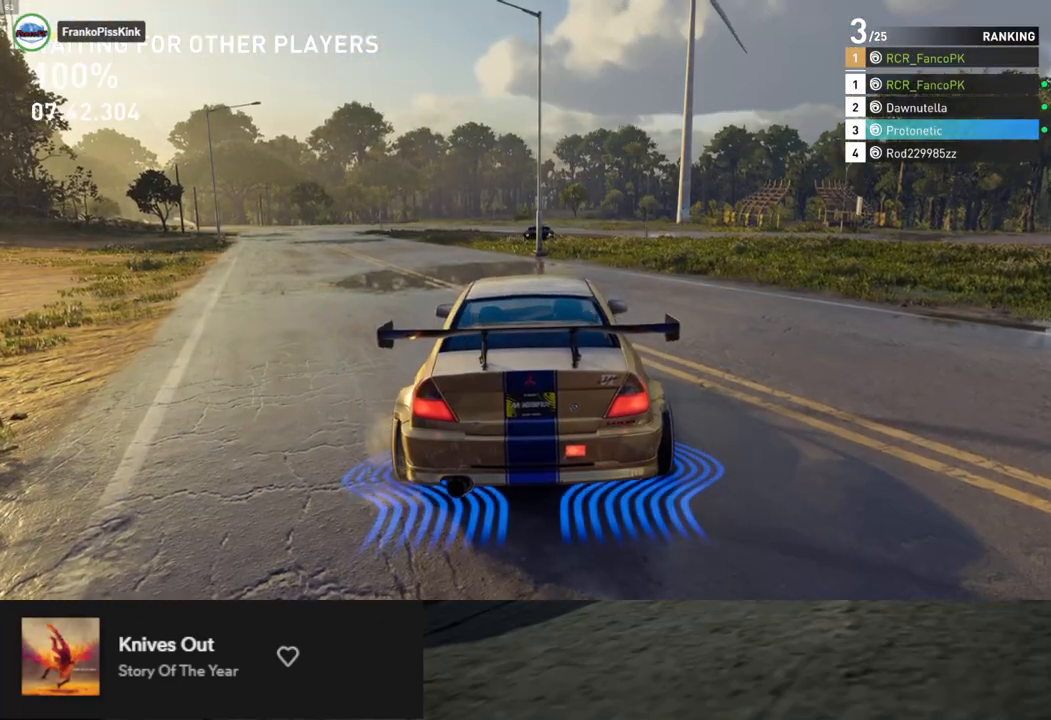
Gameplay with a controller (Xbox layout); each line is a JSON object with the inputs held at the frame after it. "events" lists button and stick changes between this image and that frame as [ms after this image, input, new state], when the widget could be followed in between.
{"buttons": ["R2"], "left_stick": "center", "right_stick": "center", "events": [[268, "left_stick", "left"], [452, "left_stick", "center"]]}
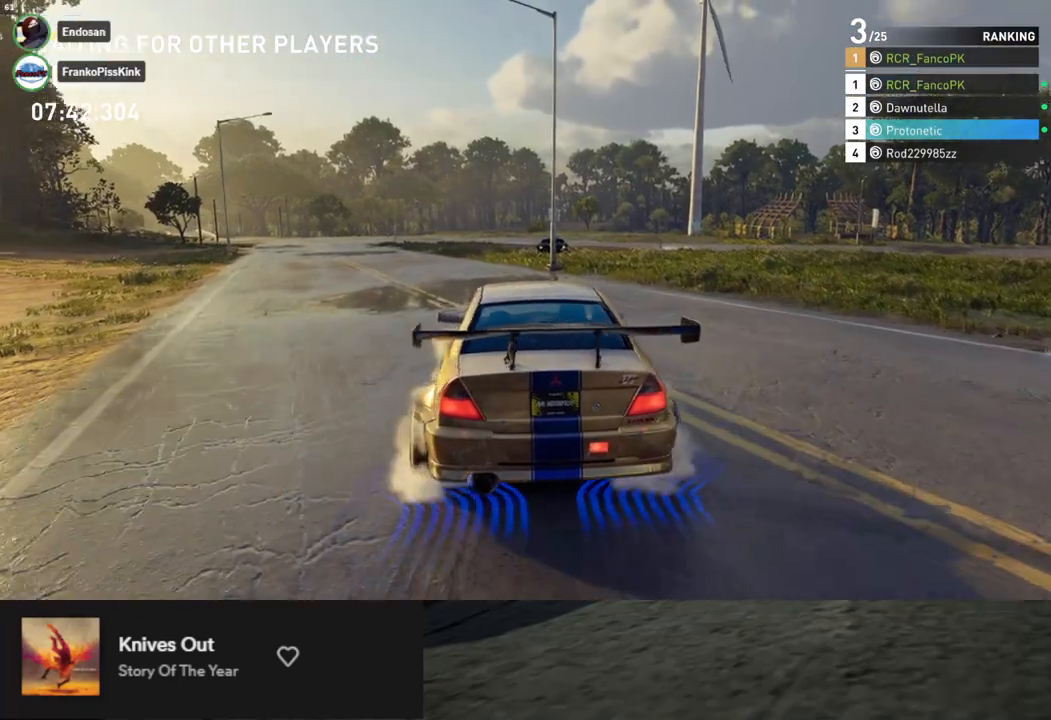
{"buttons": ["R2"], "left_stick": "center", "right_stick": "center", "events": [[317, "A", "down"], [401, "A", "up"]]}
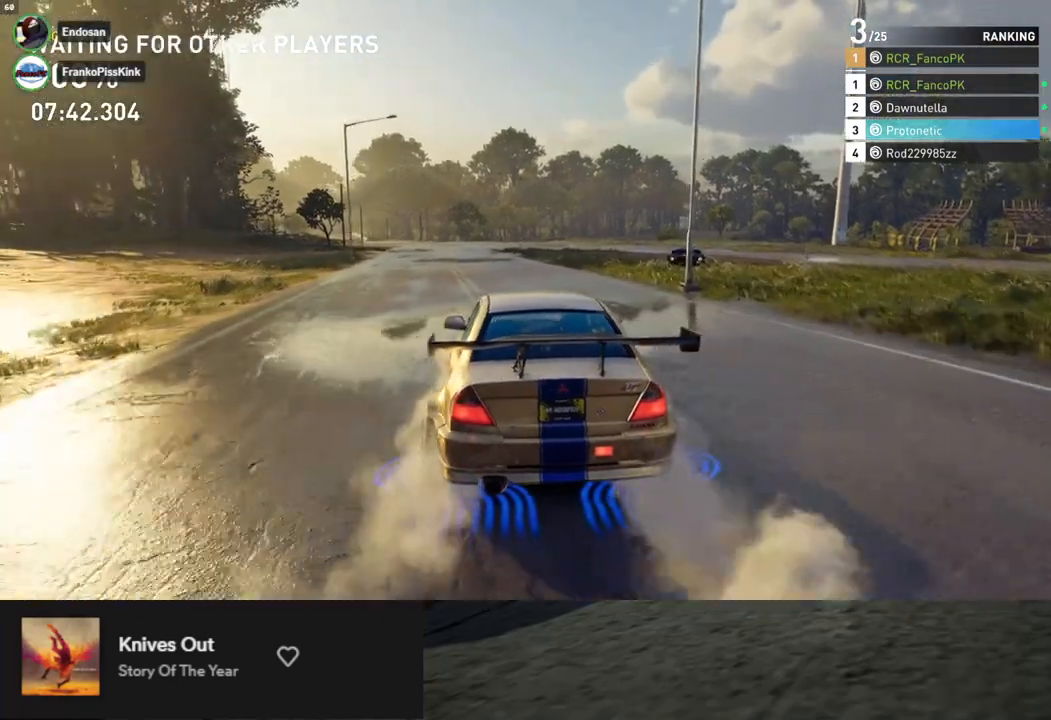
{"buttons": ["R2"], "left_stick": "center", "right_stick": "center", "events": []}
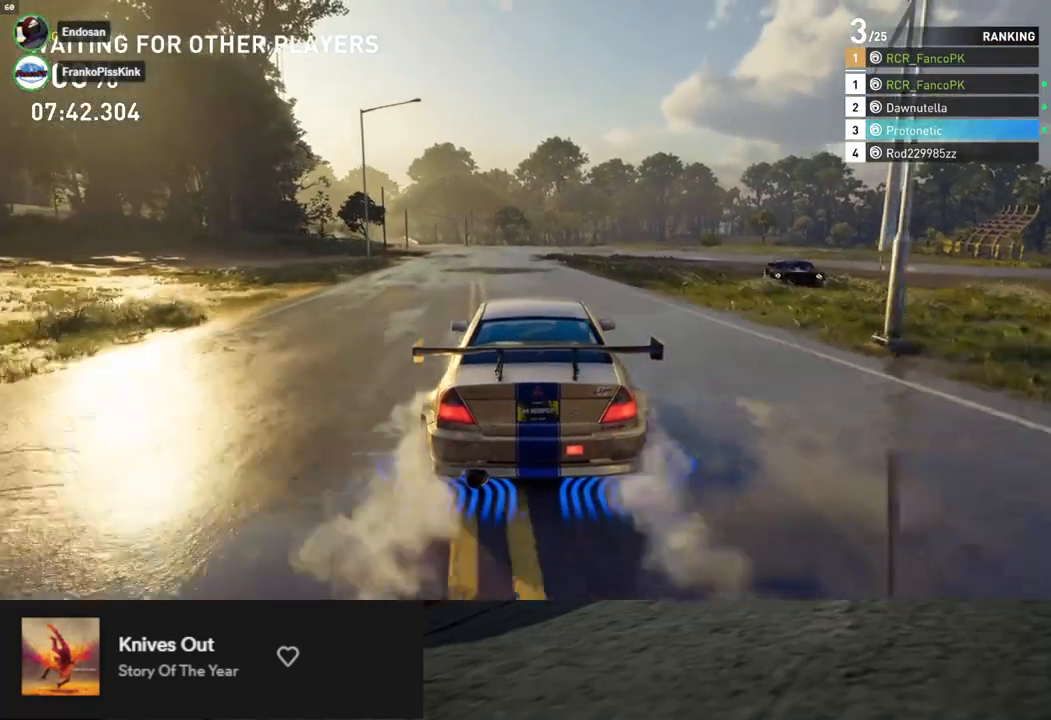
{"buttons": ["R2"], "left_stick": "center", "right_stick": "center", "events": [[318, "left_stick", "left"], [502, "left_stick", "center"]]}
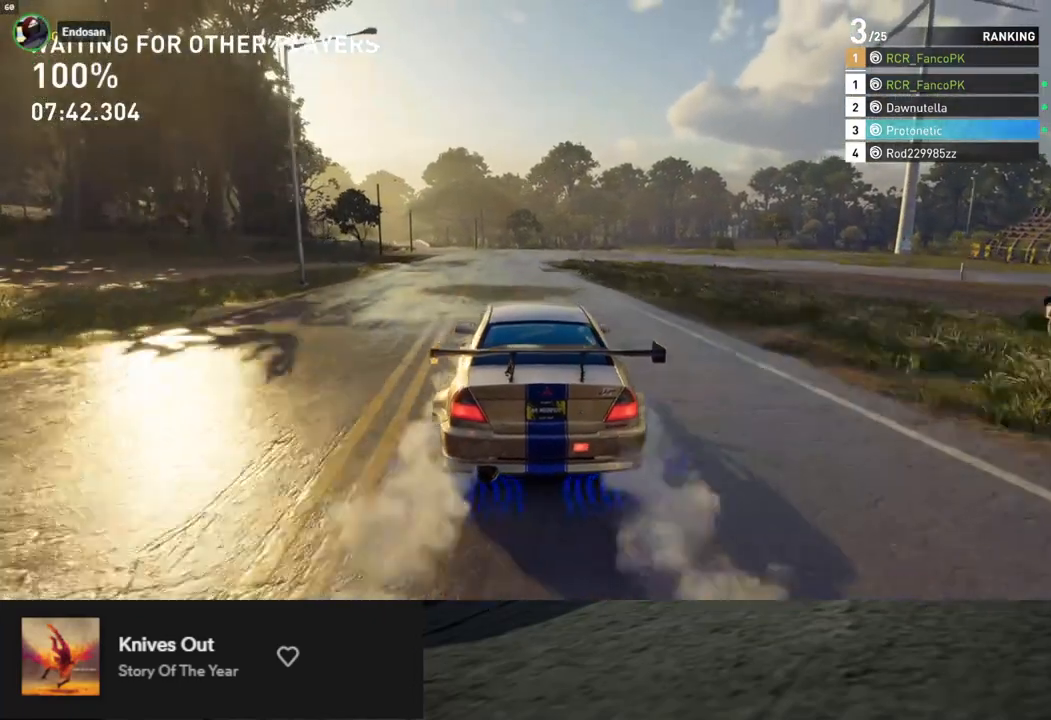
{"buttons": ["R2"], "left_stick": "down", "right_stick": "center", "events": [[33, "A", "down"], [167, "A", "up"], [200, "left_stick", "left"], [334, "left_stick", "down"]]}
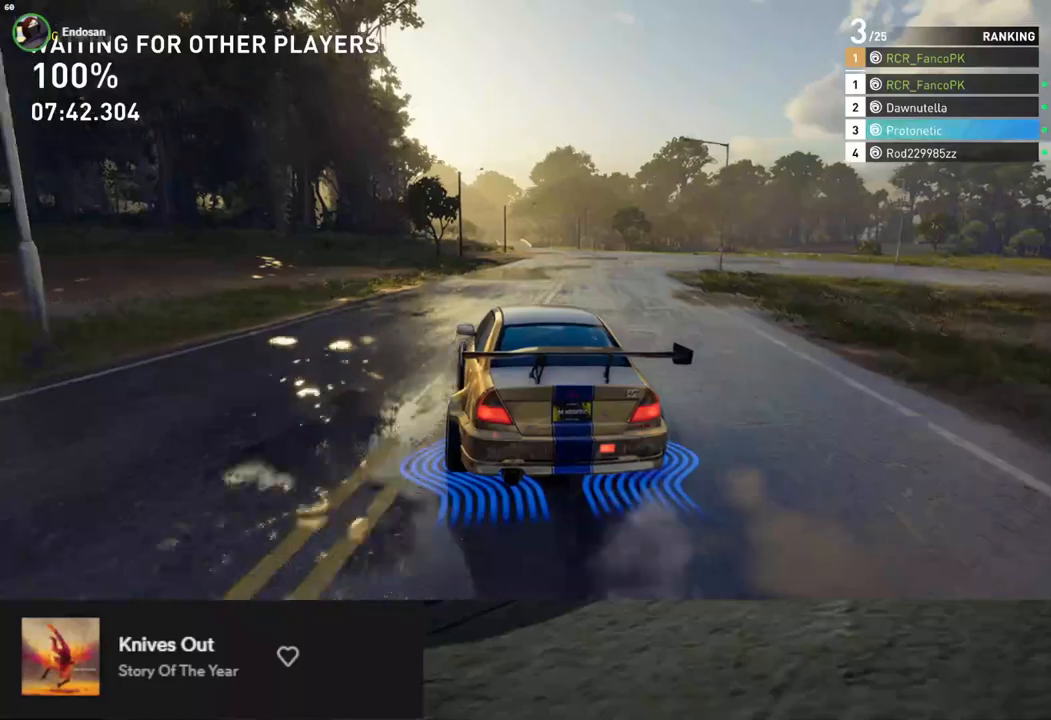
{"buttons": [], "left_stick": "down-right", "right_stick": "center", "events": [[101, "left_stick", "down-right"], [268, "R2", "up"], [368, "B", "down"], [485, "B", "up"]]}
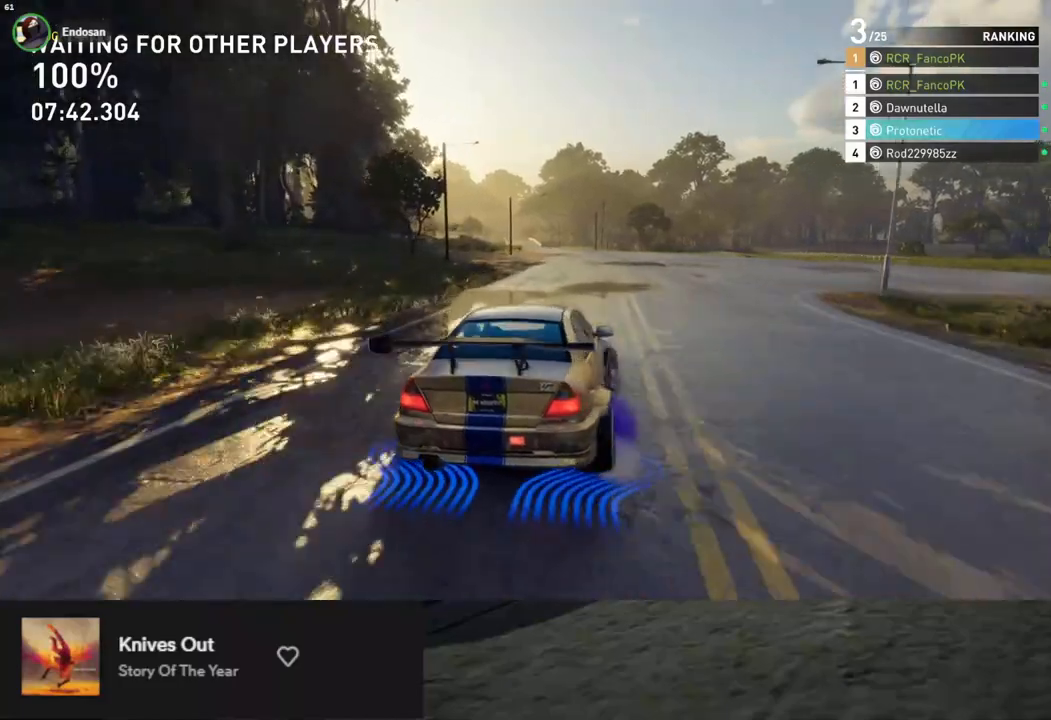
{"buttons": ["R2"], "left_stick": "down-right", "right_stick": "center", "events": [[67, "L2", "down"], [100, "X", "down"], [184, "X", "up"], [351, "R2", "down"], [418, "L2", "up"]]}
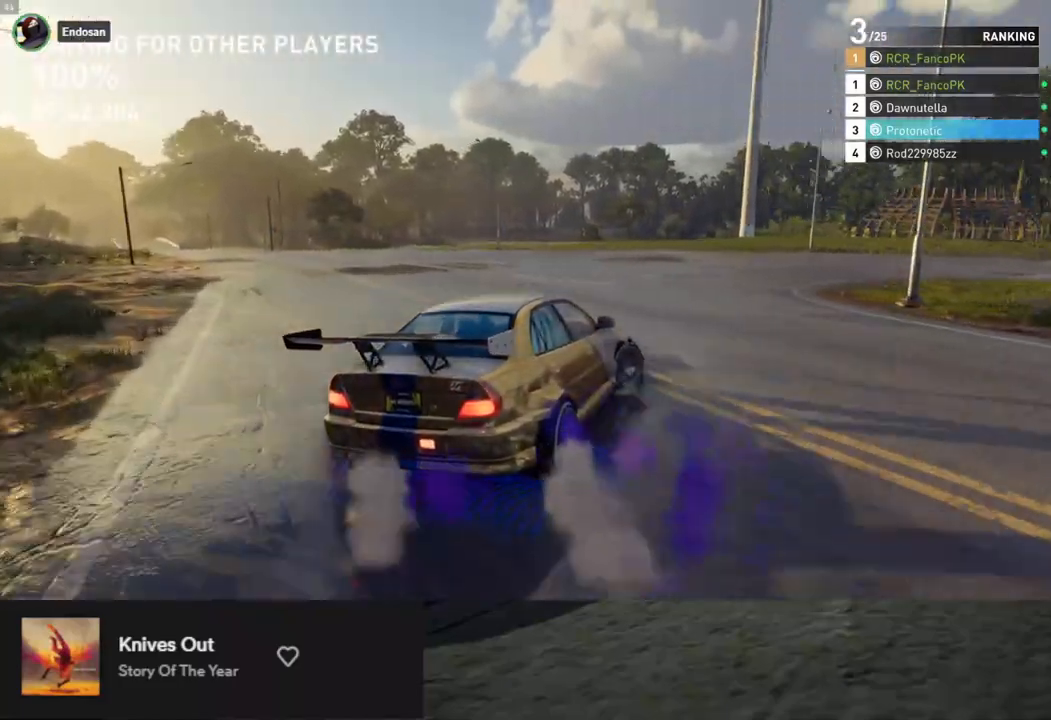
{"buttons": ["R2"], "left_stick": "down-right", "right_stick": "center", "events": []}
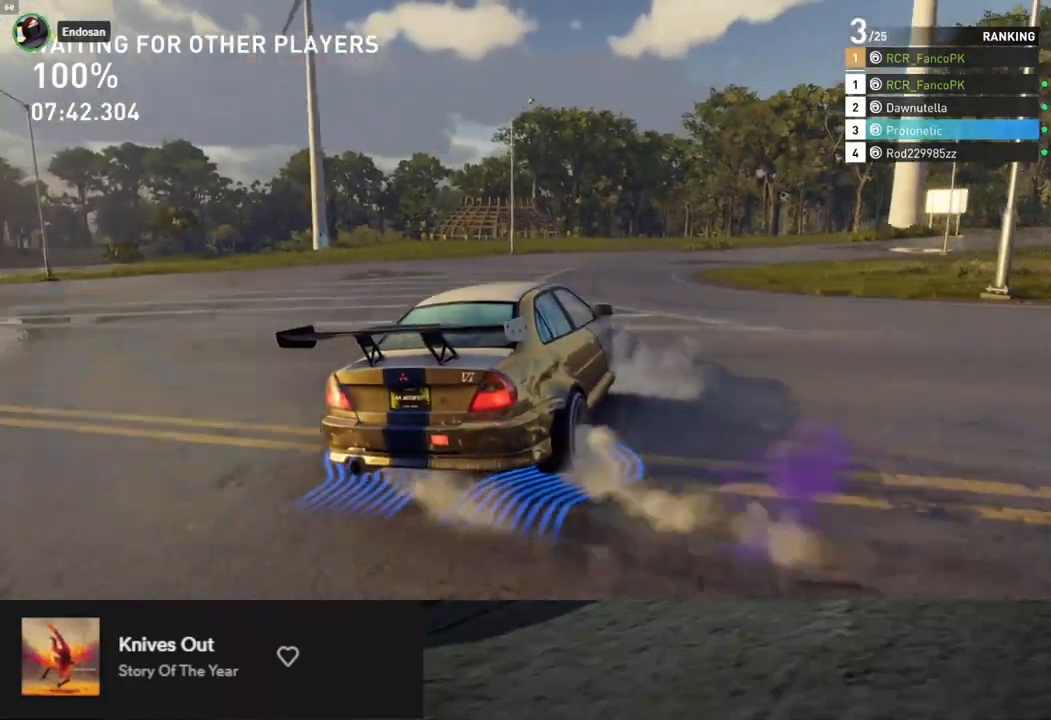
{"buttons": ["R2"], "left_stick": "down-right", "right_stick": "center", "events": [[67, "L2", "down"], [285, "R2", "up"], [301, "L2", "up"], [485, "R2", "down"]]}
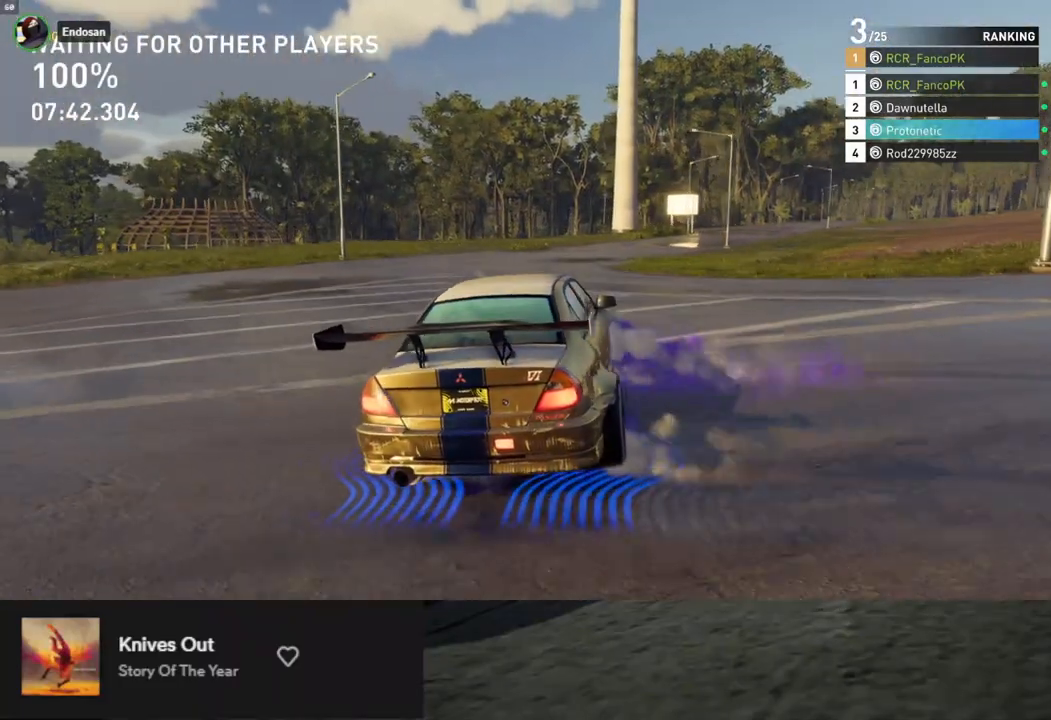
{"buttons": ["R2"], "left_stick": "down-right", "right_stick": "center", "events": []}
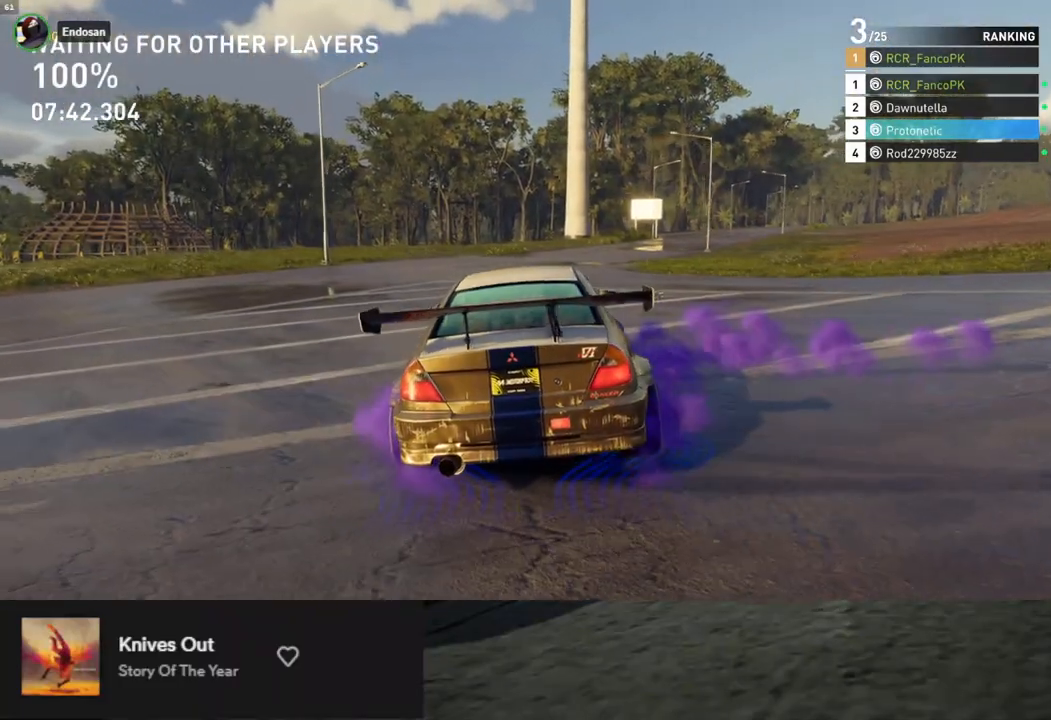
{"buttons": [], "left_stick": "down-right", "right_stick": "center", "events": [[284, "X", "down"], [301, "R2", "up"], [385, "X", "up"]]}
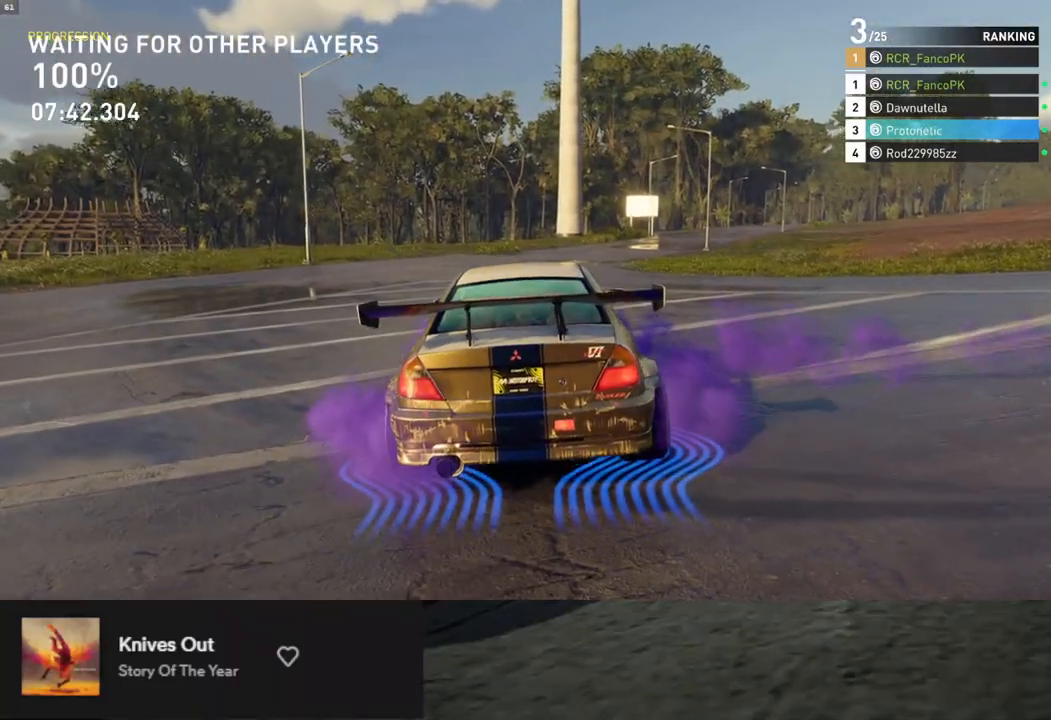
{"buttons": [], "left_stick": "center", "right_stick": "center", "events": [[117, "left_stick", "down"], [468, "left_stick", "center"]]}
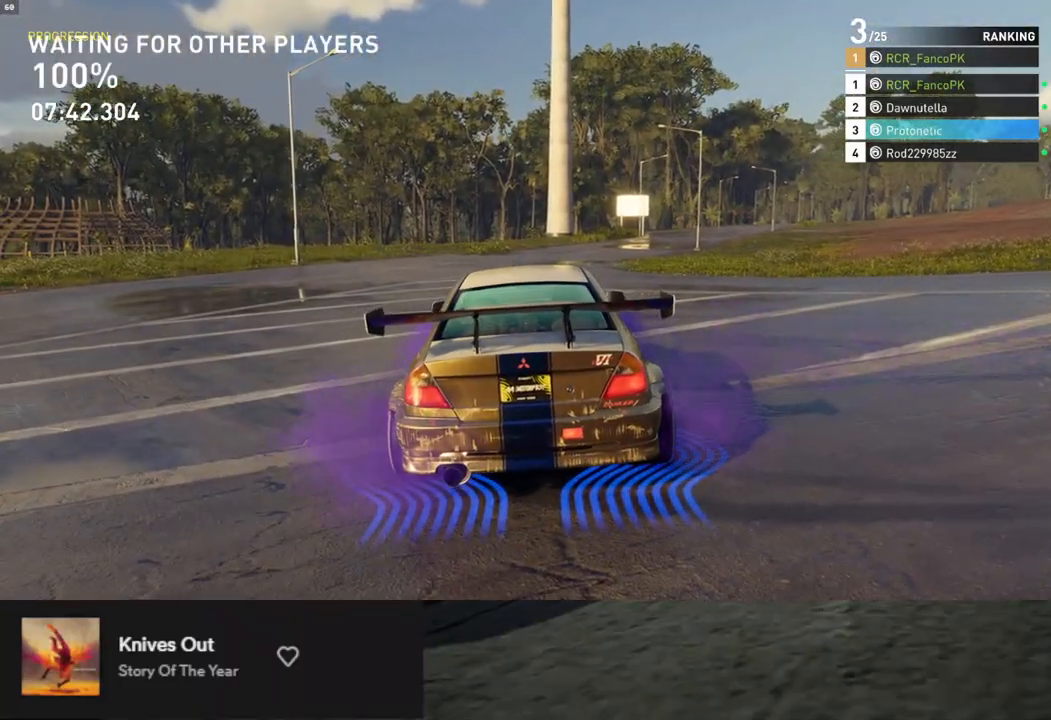
{"buttons": [], "left_stick": "down", "right_stick": "center", "events": [[34, "left_stick", "down"]]}
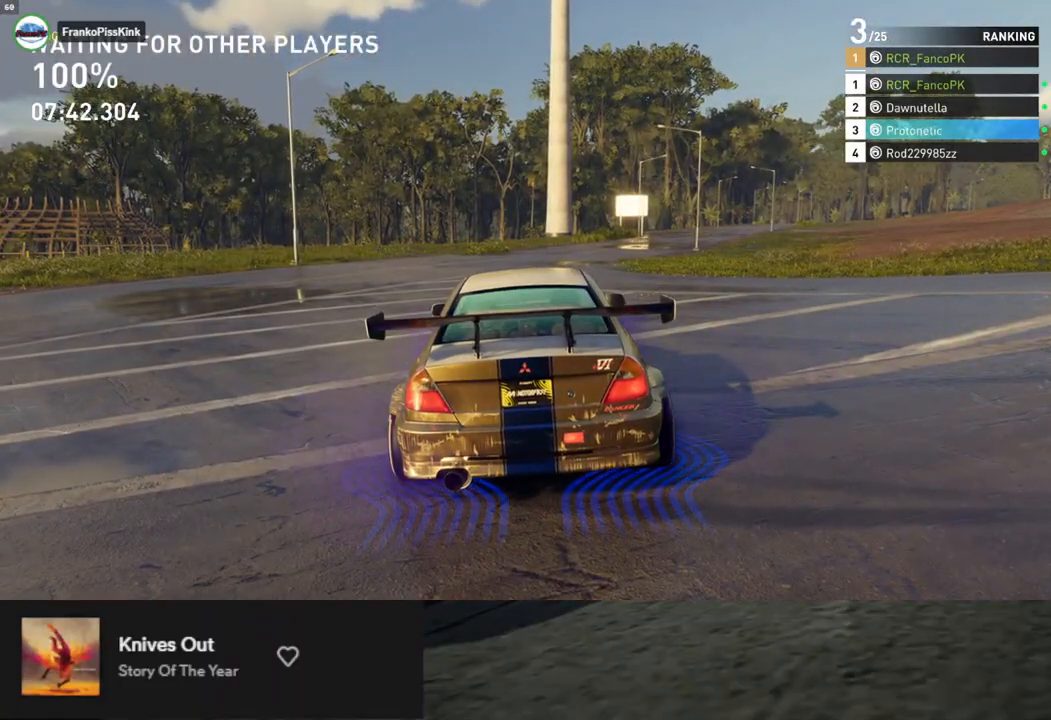
{"buttons": [], "left_stick": "down", "right_stick": "center", "events": []}
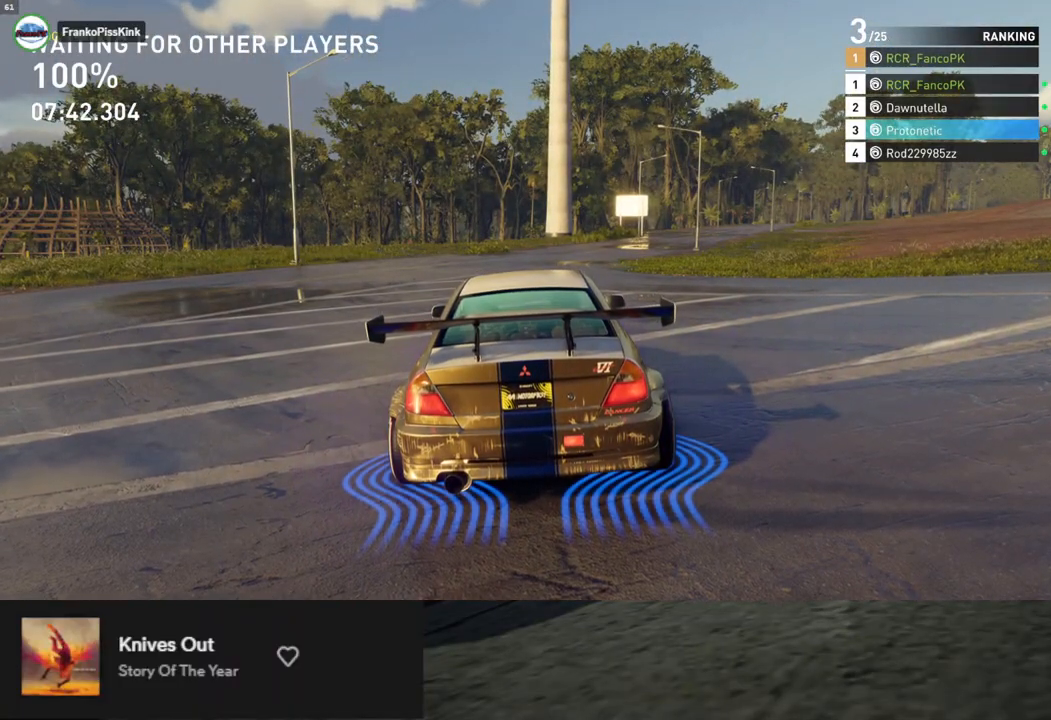
{"buttons": [], "left_stick": "down", "right_stick": "center", "events": []}
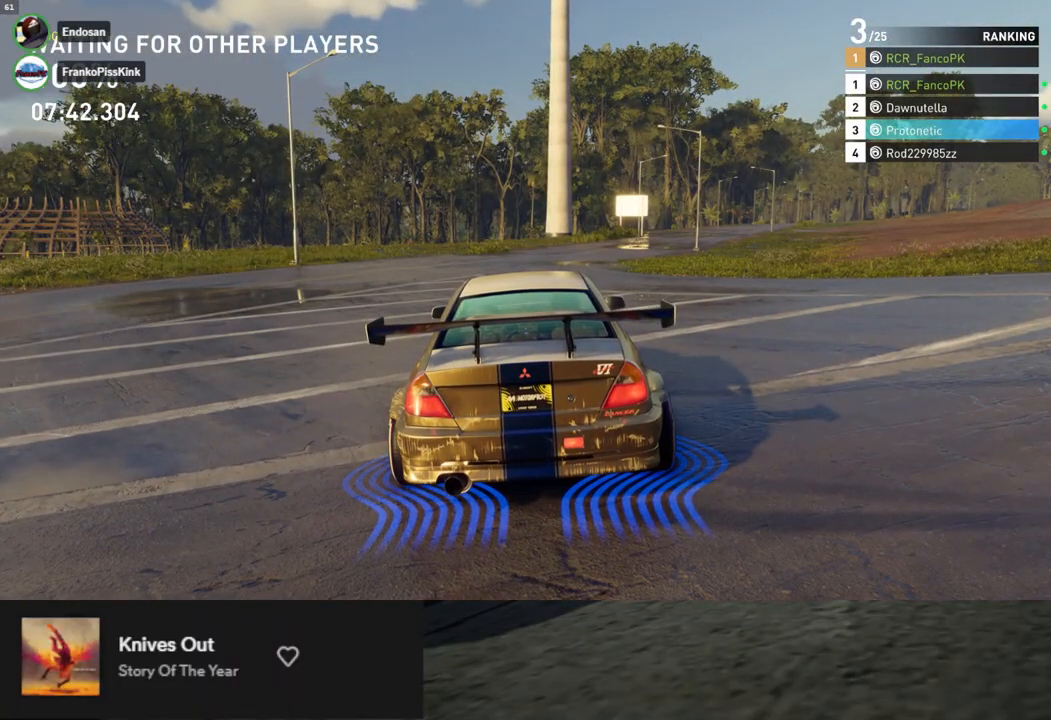
{"buttons": [], "left_stick": "down", "right_stick": "center", "events": []}
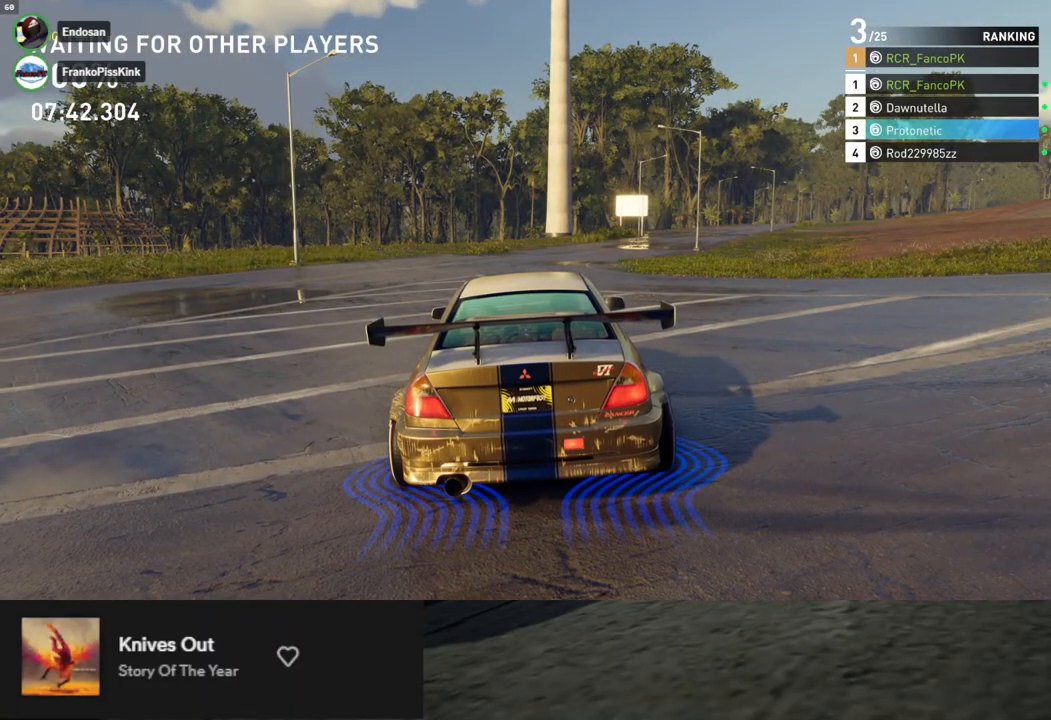
{"buttons": [], "left_stick": "down", "right_stick": "center", "events": []}
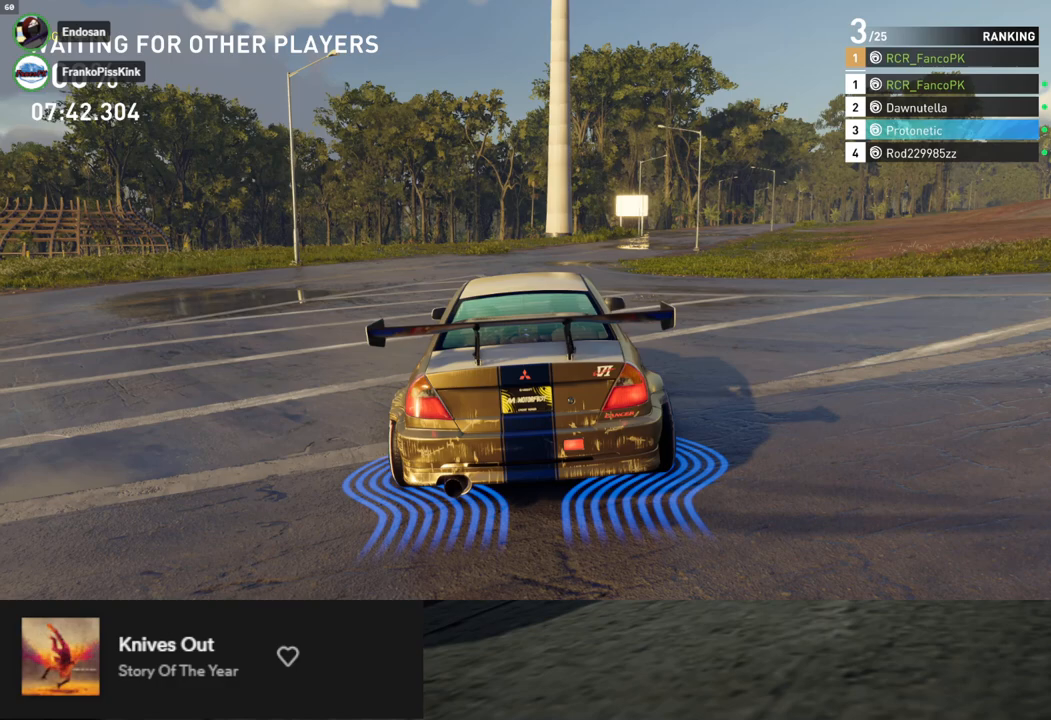
{"buttons": [], "left_stick": "down", "right_stick": "center", "events": []}
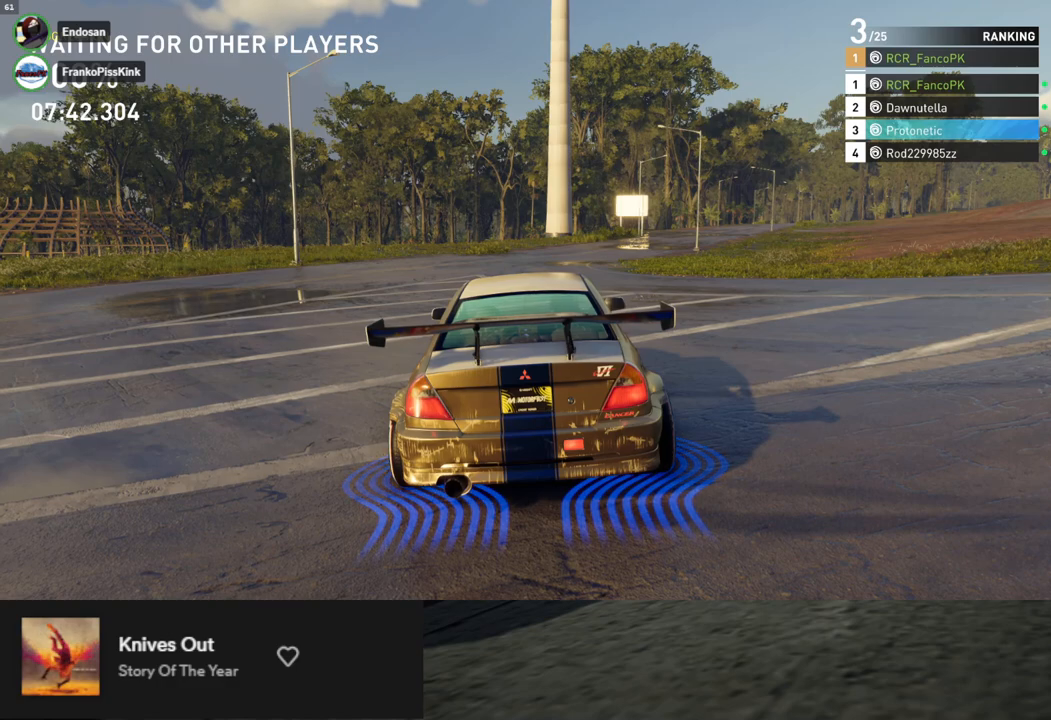
{"buttons": [], "left_stick": "down", "right_stick": "center", "events": []}
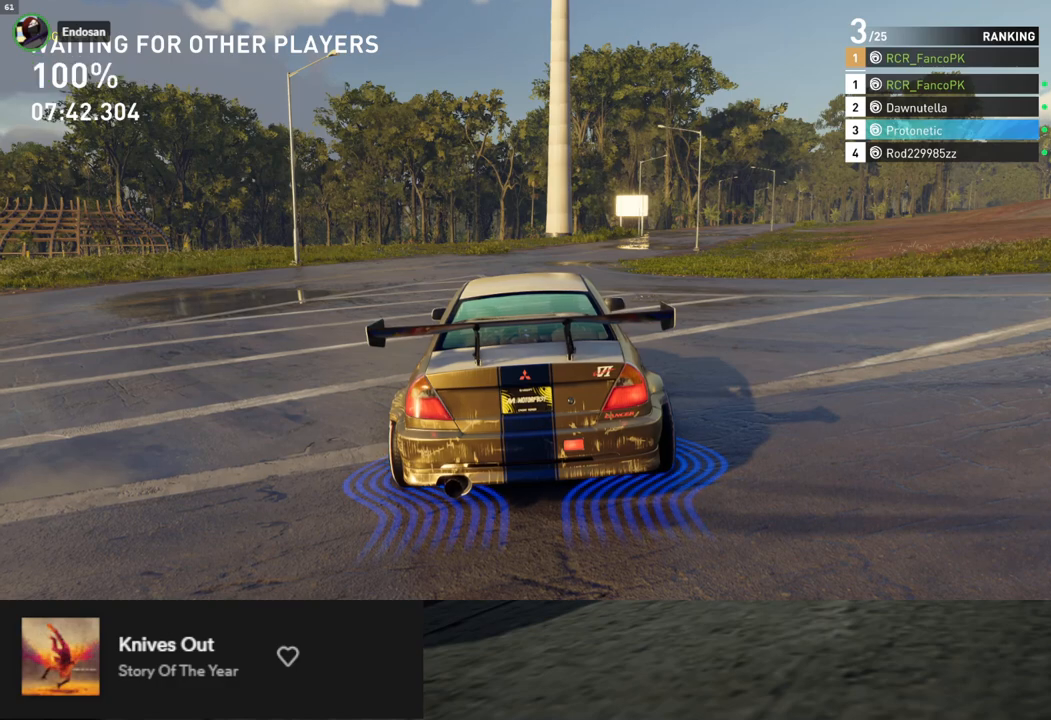
{"buttons": [], "left_stick": "down", "right_stick": "center", "events": []}
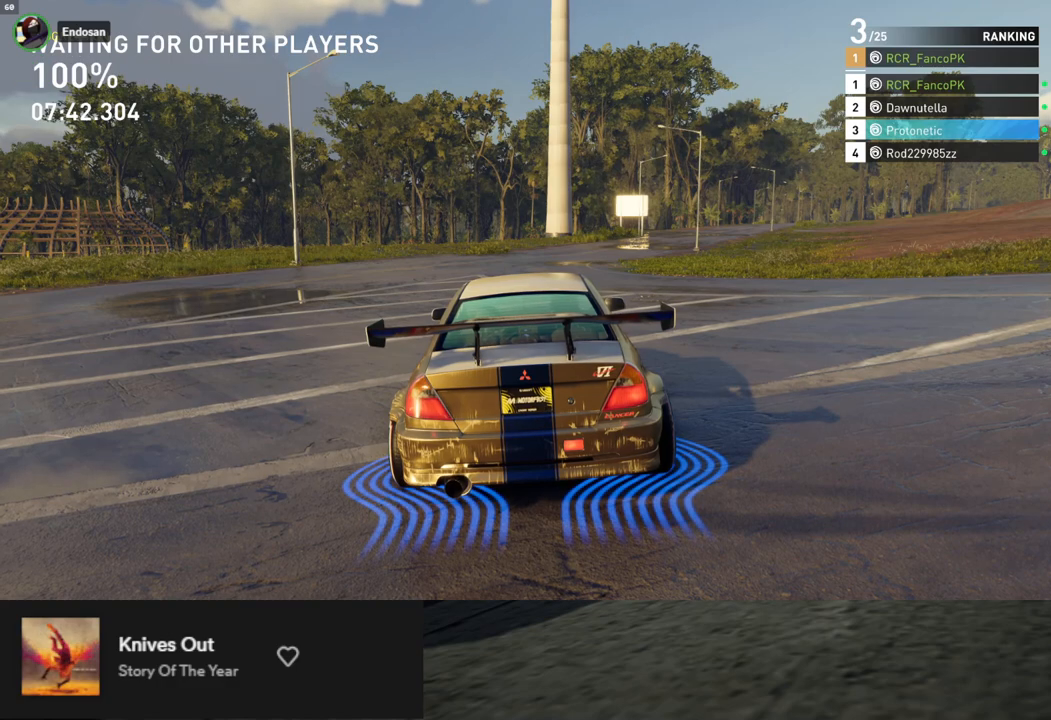
{"buttons": [], "left_stick": "down", "right_stick": "center", "events": []}
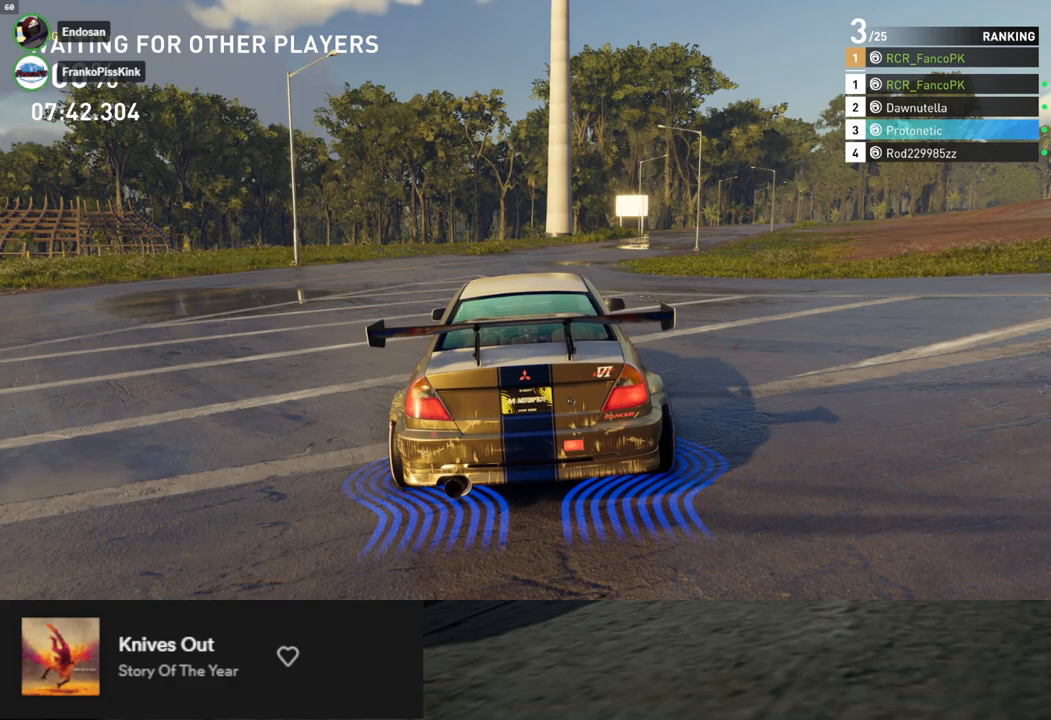
{"buttons": [], "left_stick": "down", "right_stick": "center", "events": []}
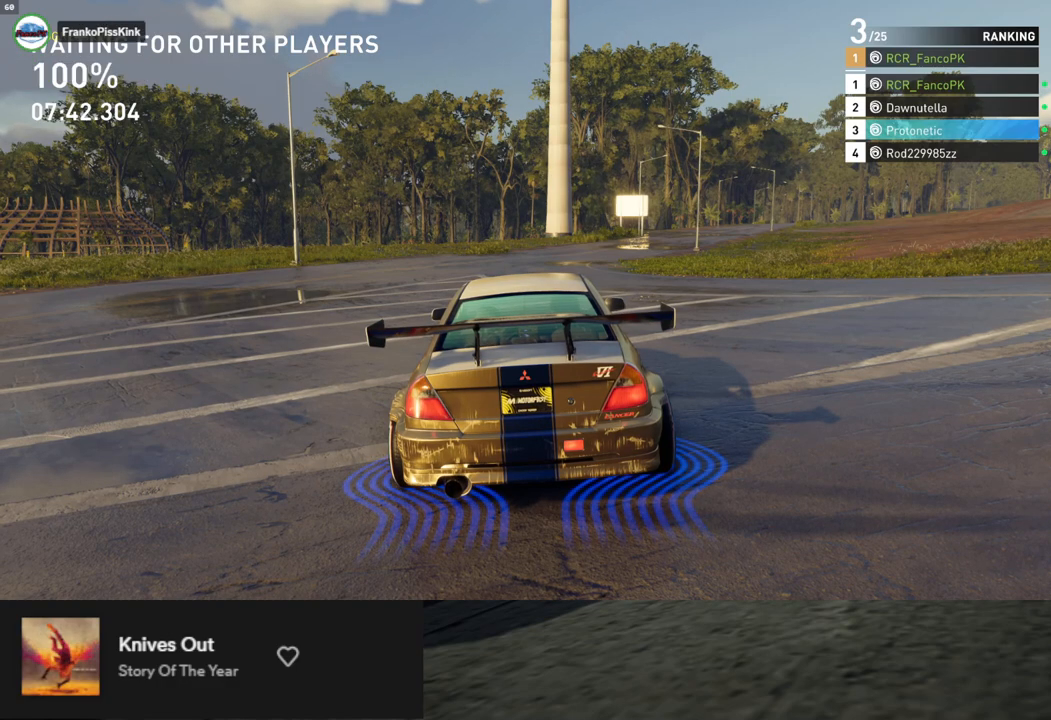
{"buttons": [], "left_stick": "down", "right_stick": "center", "events": []}
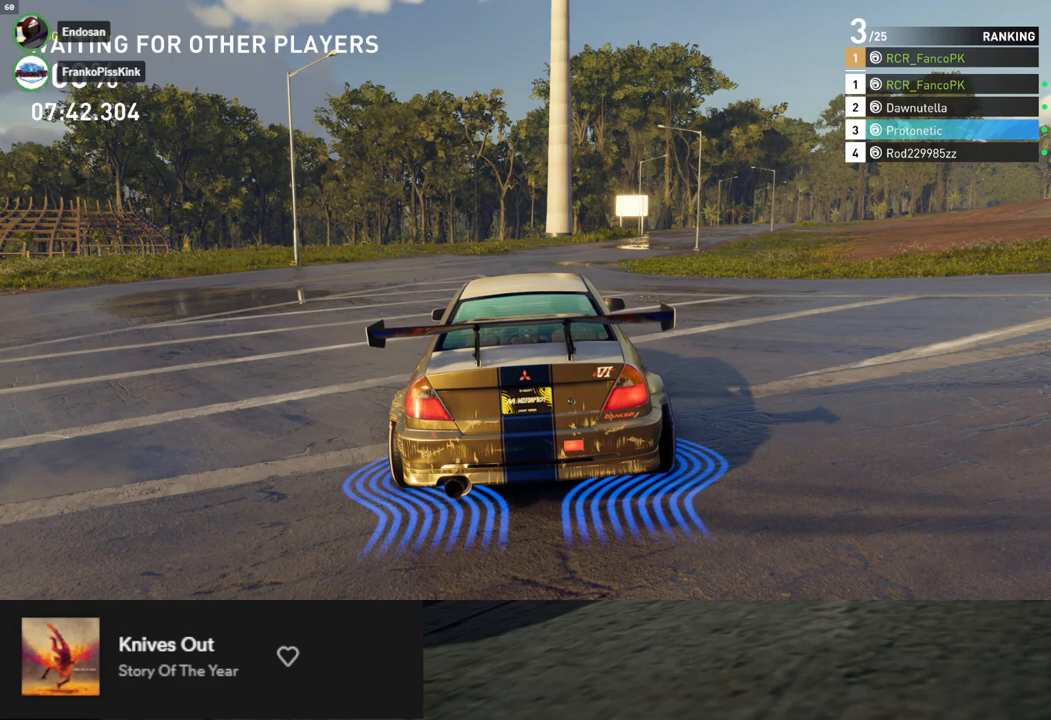
{"buttons": [], "left_stick": "down", "right_stick": "center", "events": []}
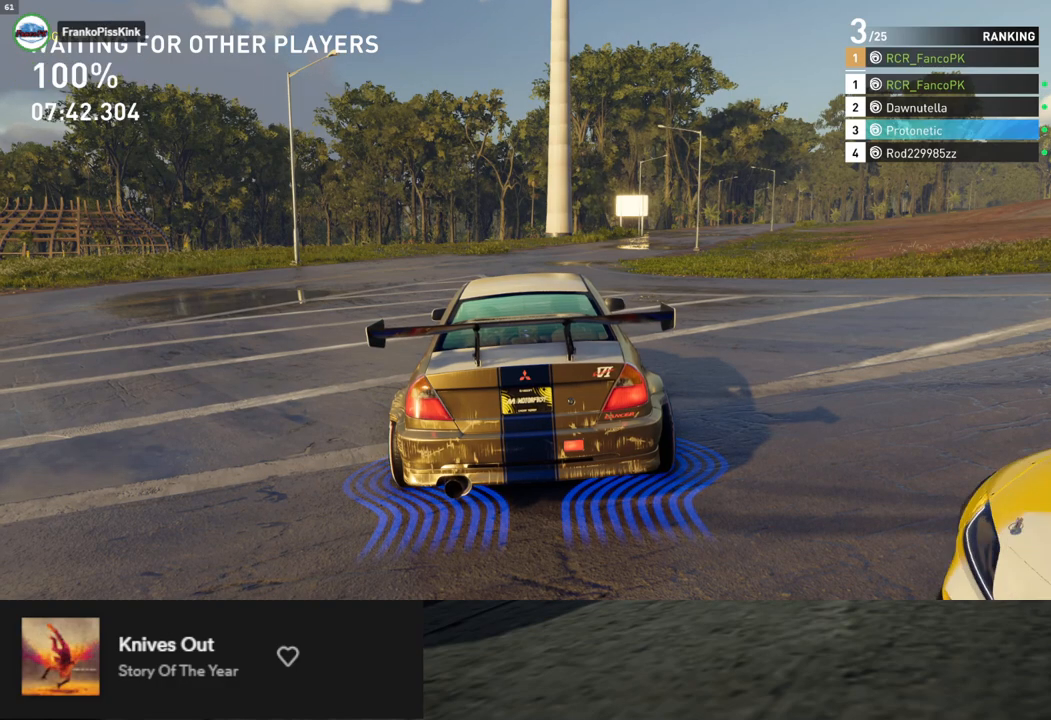
{"buttons": [], "left_stick": "down", "right_stick": "center", "events": []}
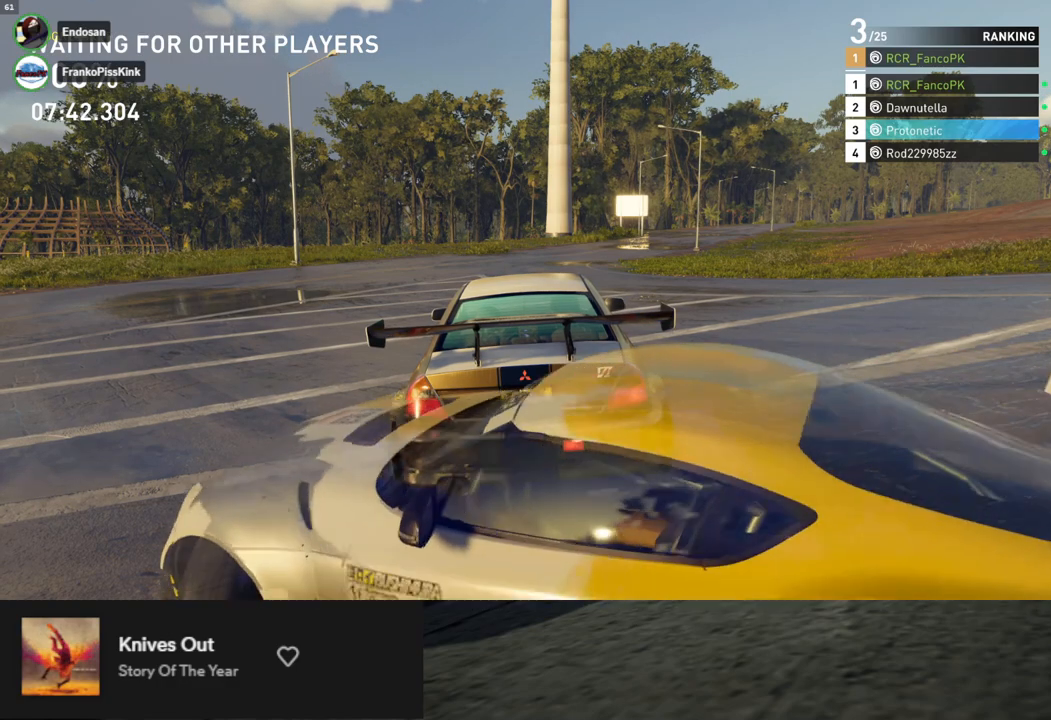
{"buttons": [], "left_stick": "down", "right_stick": "center", "events": []}
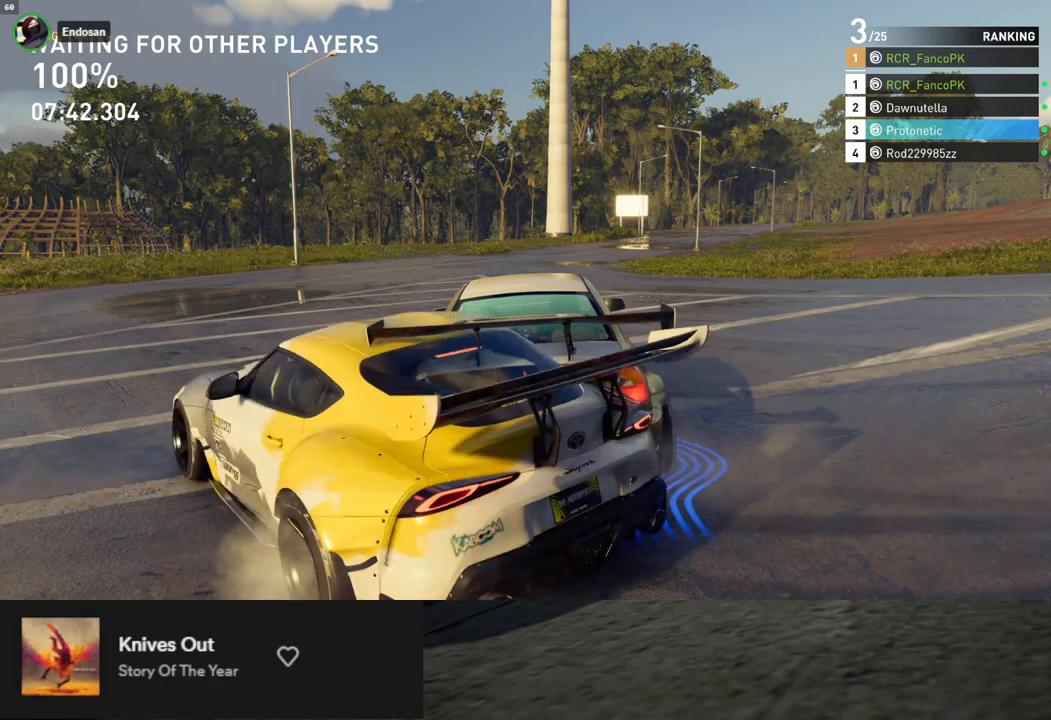
{"buttons": [], "left_stick": "down", "right_stick": "center", "events": []}
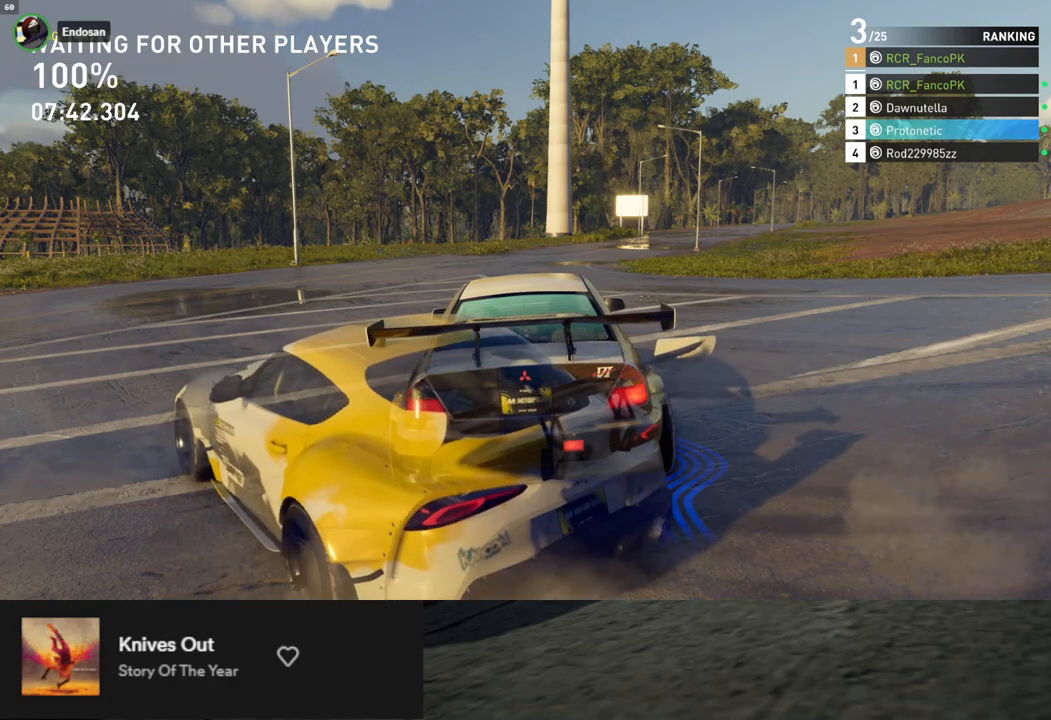
{"buttons": [], "left_stick": "down", "right_stick": "center", "events": []}
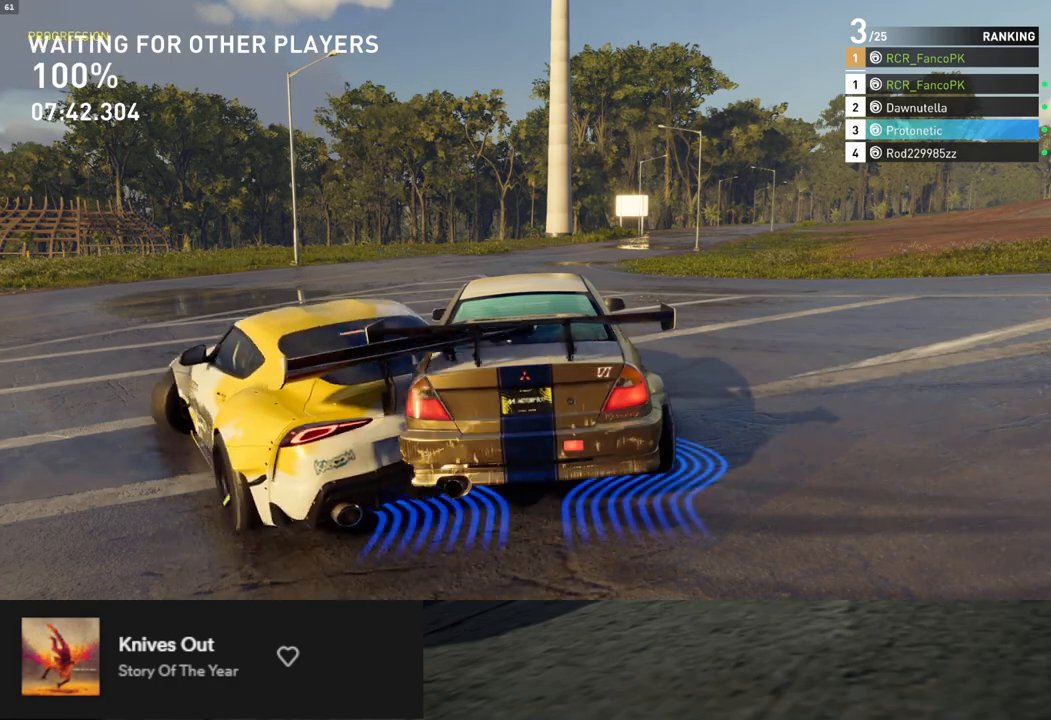
{"buttons": [], "left_stick": "down", "right_stick": "center", "events": []}